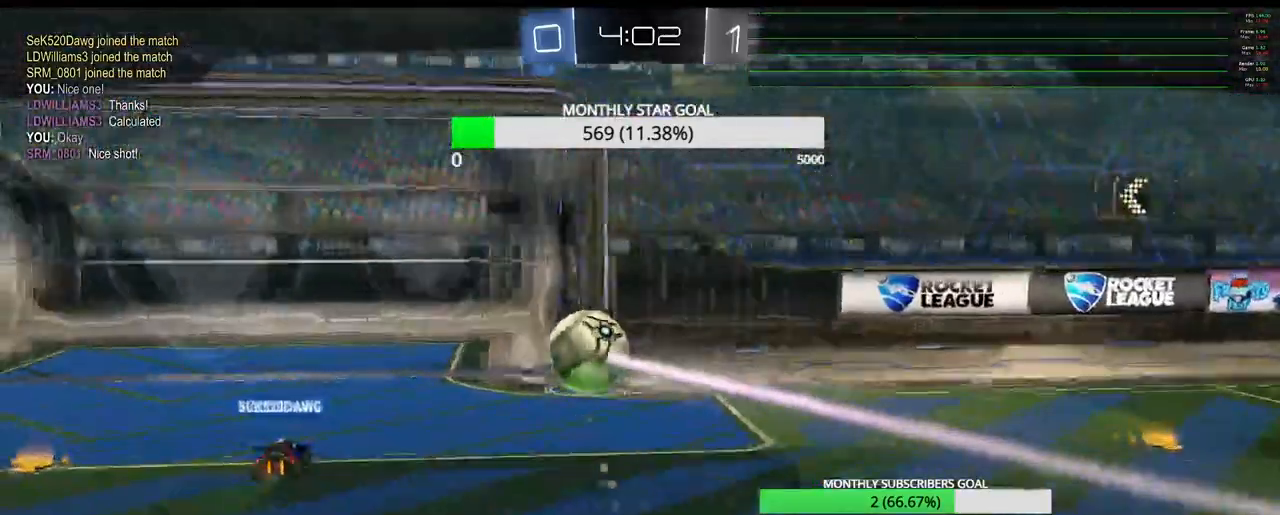
Gameplay with a controller (PlayStation layout); each line is a JSON object with the inputs held at the frame after it. "events" lists button and stick changes between this image and that frame as [ms after this image, input, new state], when the widget could be followed in between.
{"buttons": [], "left_stick": "center", "right_stick": "center", "events": []}
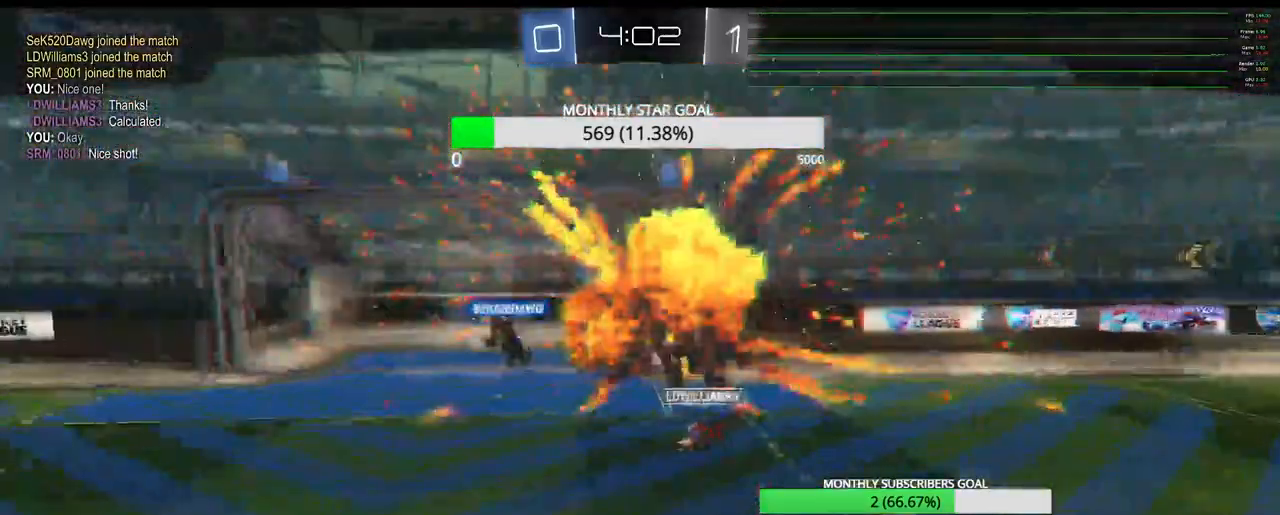
{"buttons": [], "left_stick": "center", "right_stick": "center", "events": []}
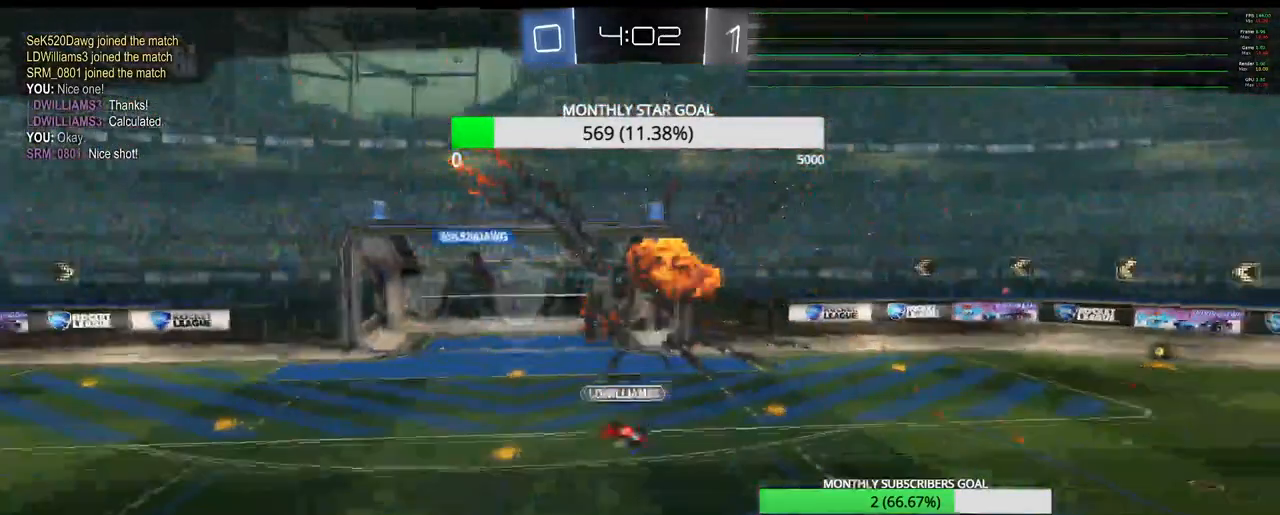
{"buttons": [], "left_stick": "center", "right_stick": "center", "events": []}
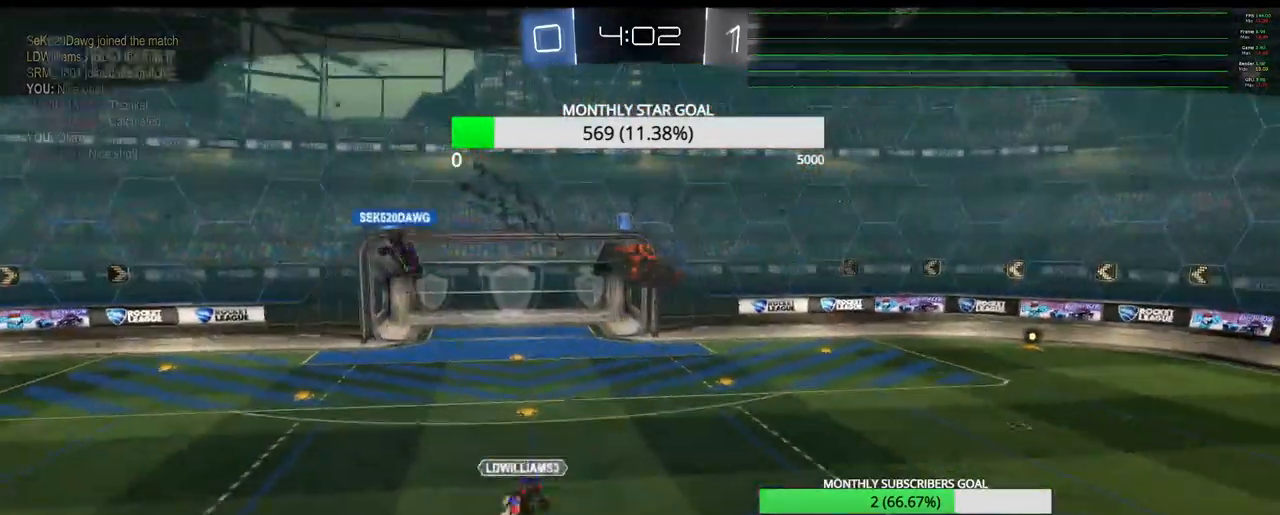
{"buttons": ["CROSS"], "left_stick": "center", "right_stick": "center", "events": [[383, "CROSS", "down"]]}
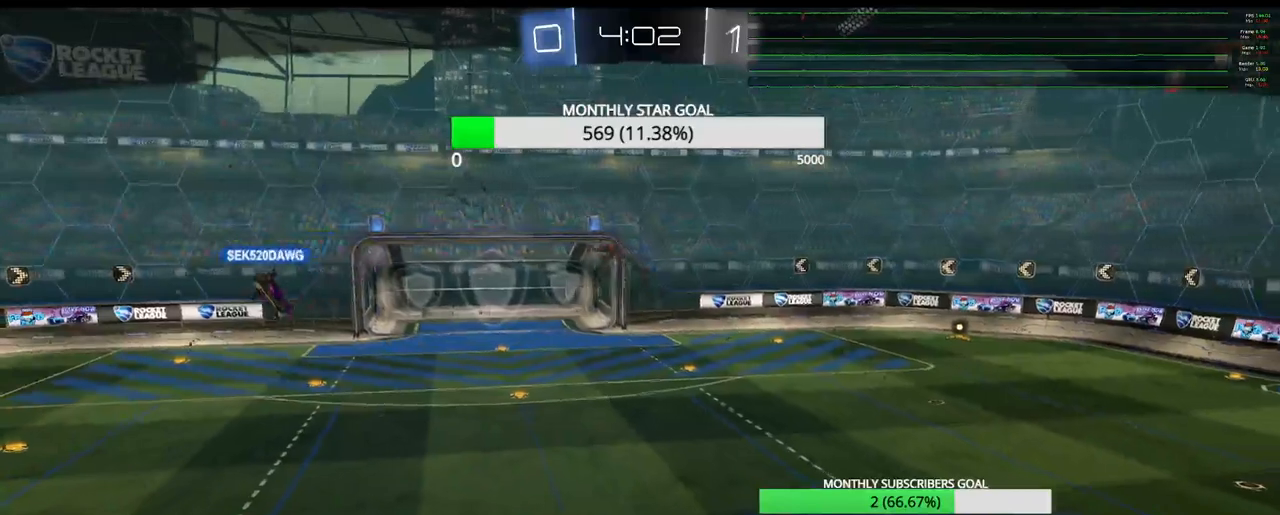
{"buttons": [], "left_stick": "center", "right_stick": "center", "events": [[33, "CROSS", "up"]]}
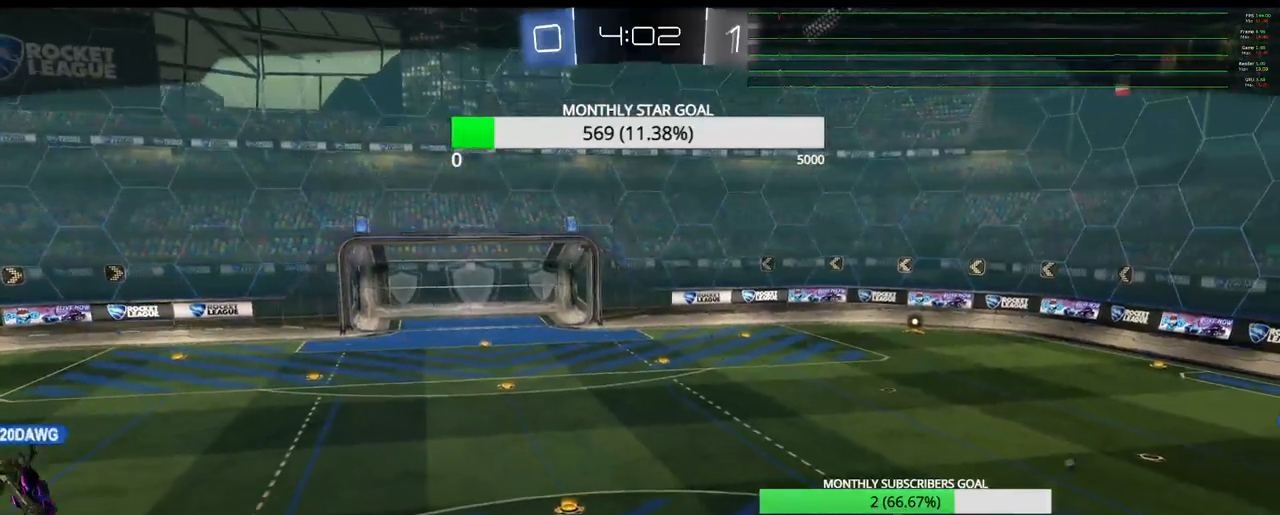
{"buttons": [], "left_stick": "center", "right_stick": "center", "events": []}
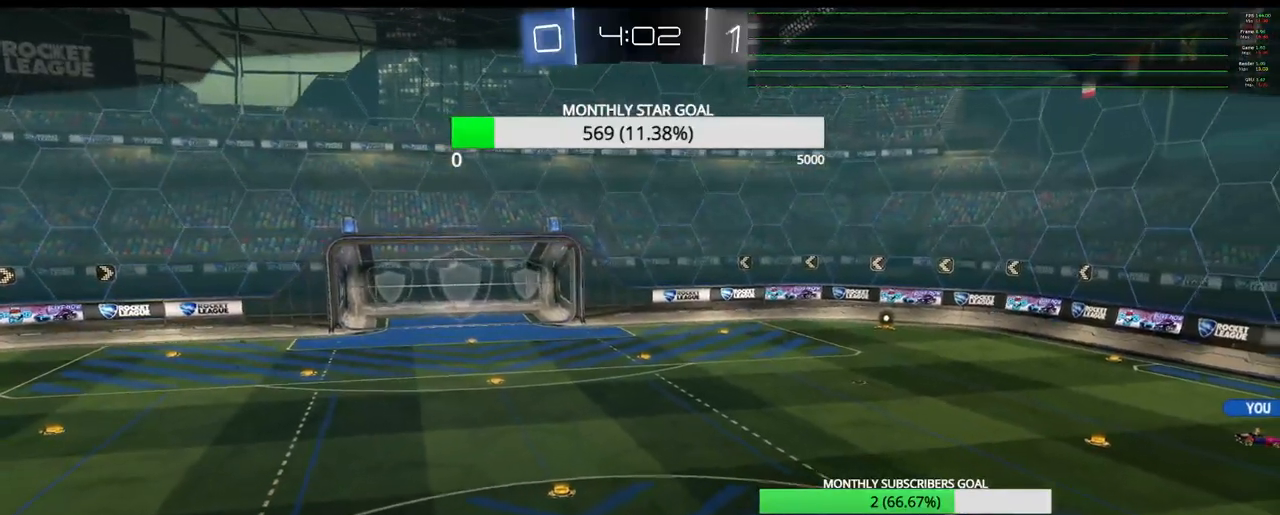
{"buttons": ["SELECT"], "left_stick": "center", "right_stick": "center", "events": [[333, "SELECT", "down"]]}
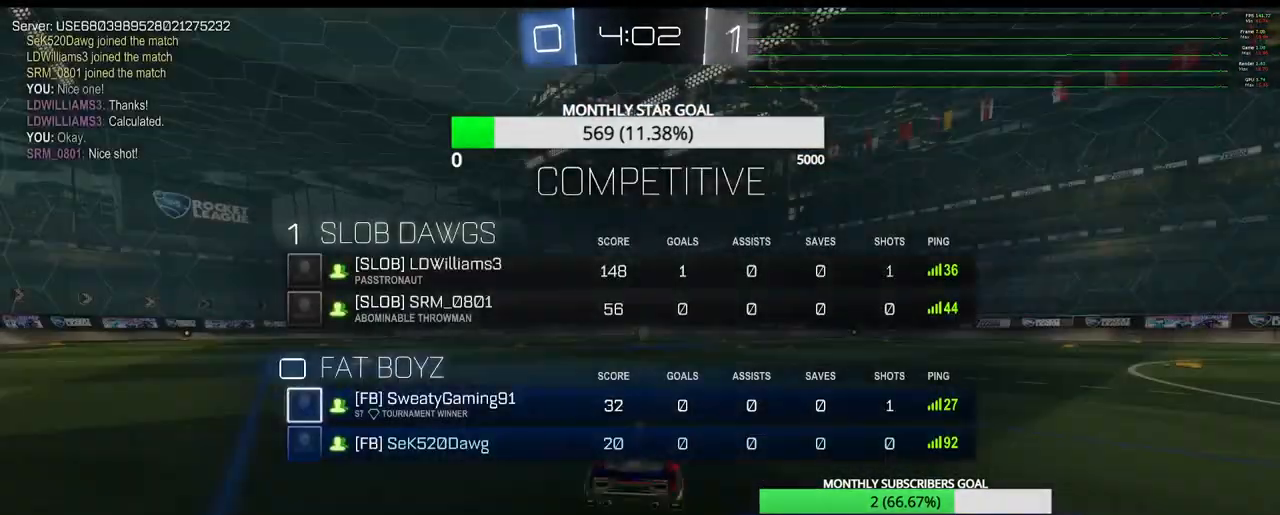
{"buttons": ["R1", "R2"], "left_stick": "center", "right_stick": "center", "events": [[33, "SELECT", "up"], [350, "R2", "down"], [433, "R1", "down"]]}